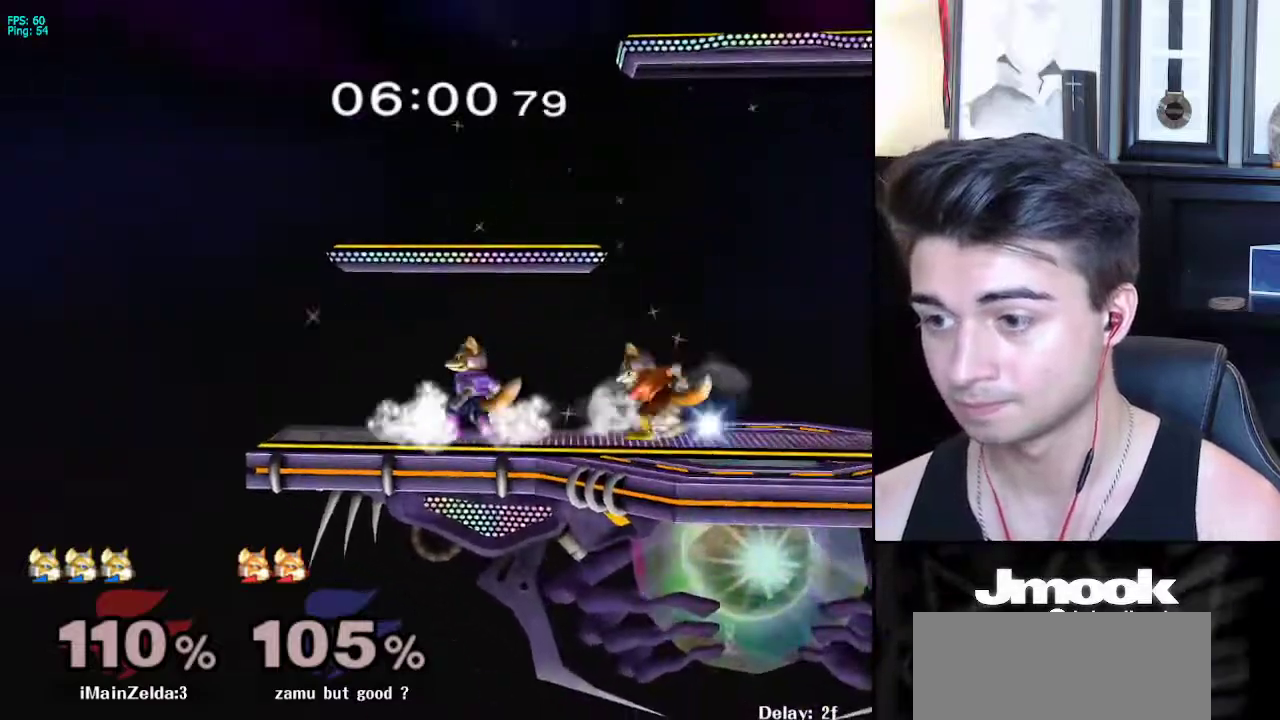
Gameplay with a controller (Nintendo layout); each line is a JSON object with the inputs held at the frame after it. "events" lists button and stick changes between this image and that frame as [ms after this image, input, new state], when the widget could be followed in between. Not read: L3 R3 START.
{"buttons": ["L1", "R1"], "left_stick": "down-right", "right_stick": "center", "events": [[433, "X", "down"], [467, "X", "up"], [483, "R1", "down"], [483, "left_stick", "down-right"]]}
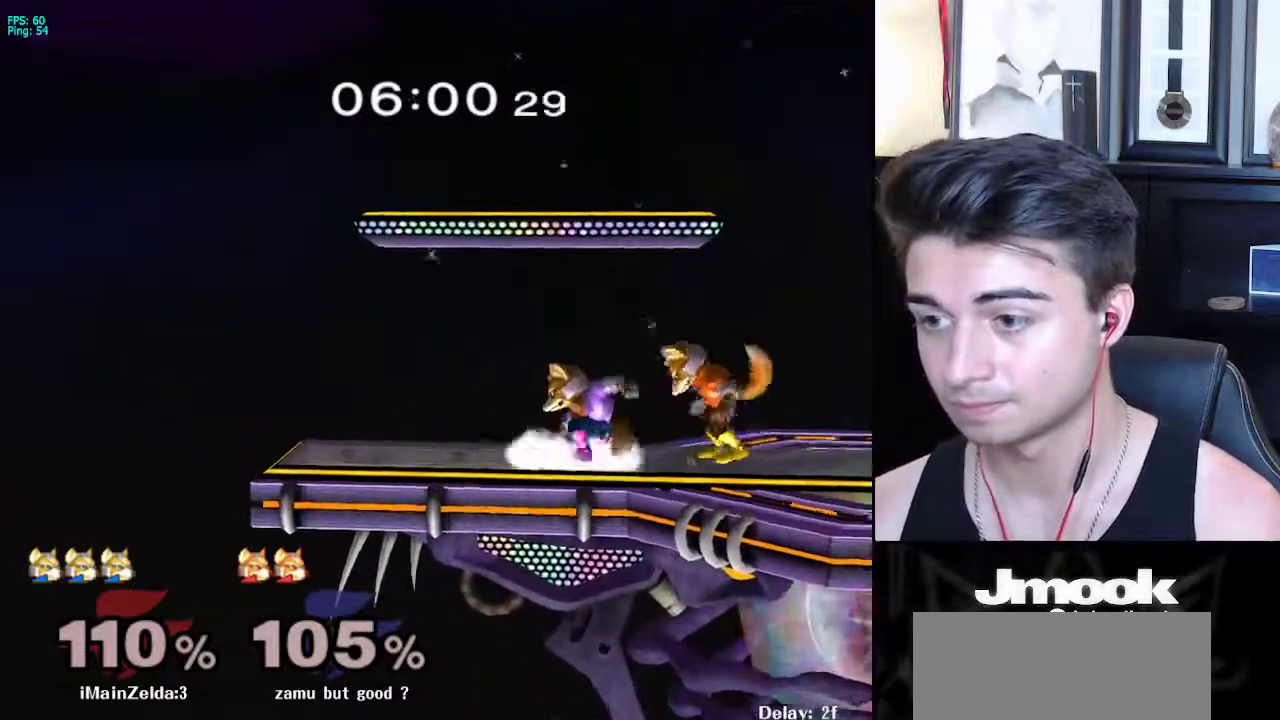
{"buttons": [], "left_stick": "right", "right_stick": "center", "events": [[50, "L1", "up"], [67, "R1", "up"], [117, "left_stick", "down"], [167, "B", "down"], [233, "A", "down"], [233, "B", "up"], [267, "A", "up"], [267, "X", "down"], [283, "X", "up"], [317, "R1", "down"], [333, "left_stick", "right"], [433, "R1", "up"], [433, "left_stick", "center"], [500, "left_stick", "right"]]}
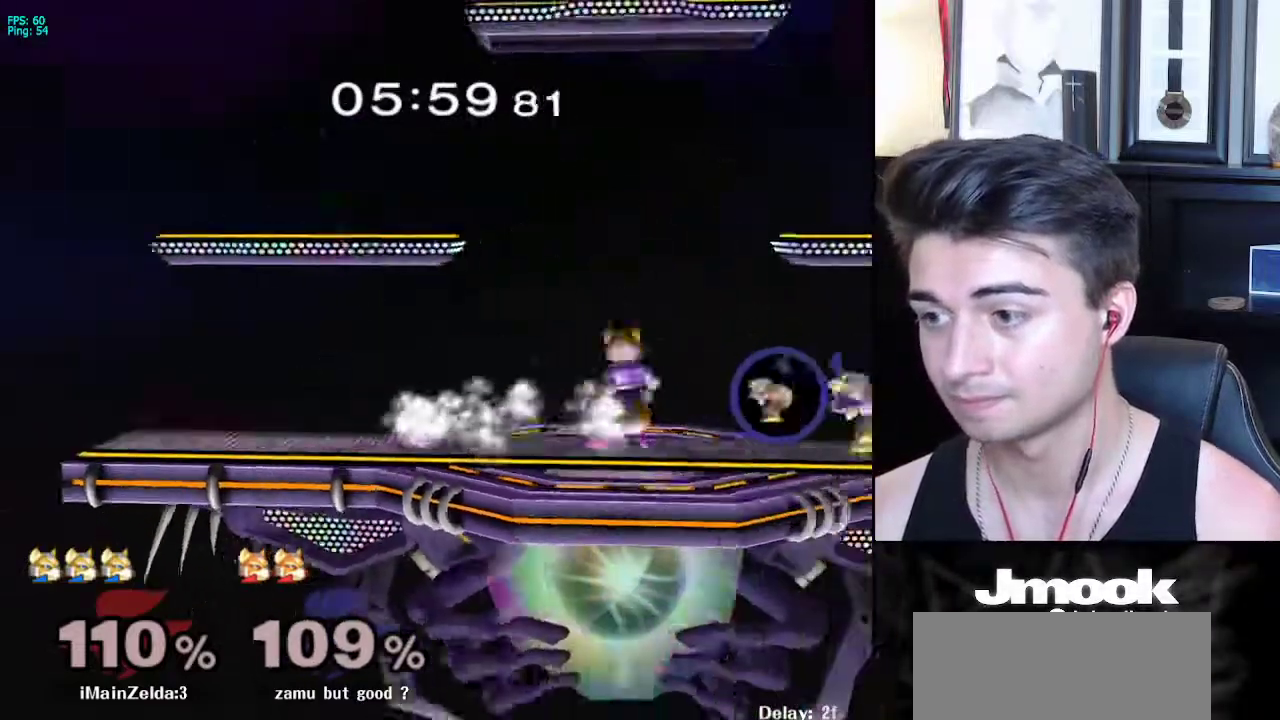
{"buttons": [], "left_stick": "down", "right_stick": "center", "events": [[400, "left_stick", "down"], [417, "B", "down"], [467, "B", "up"]]}
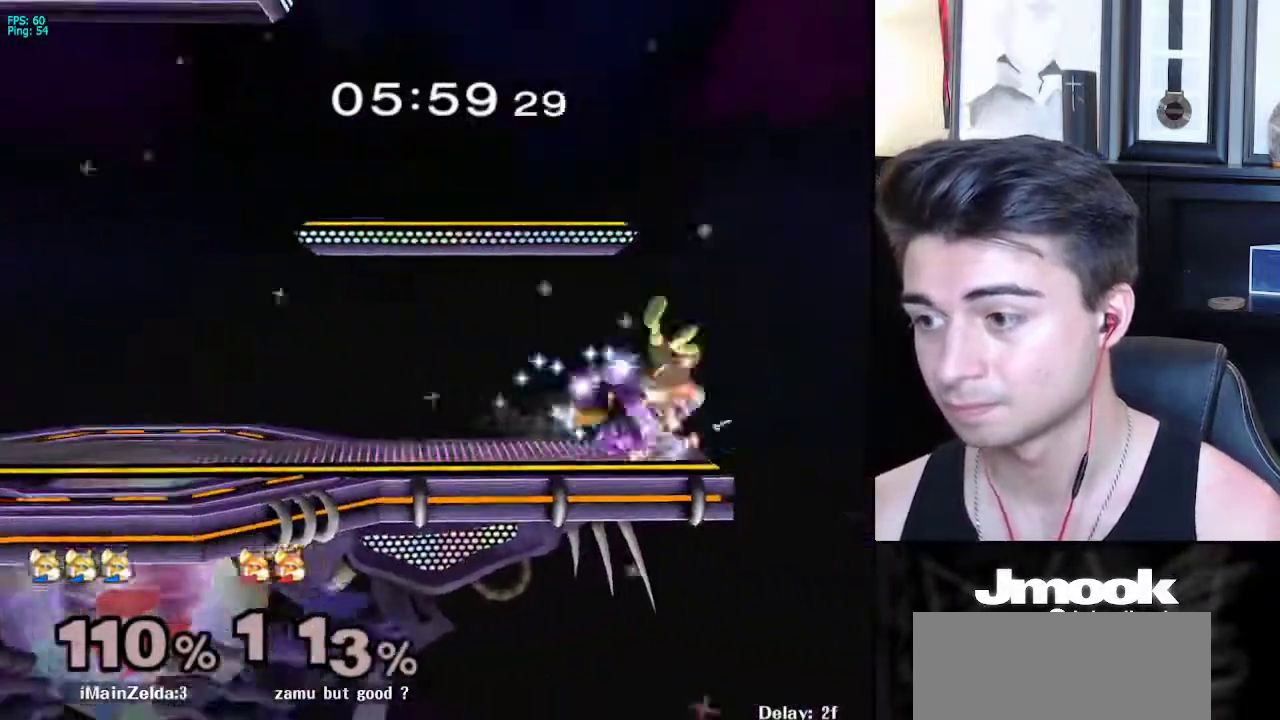
{"buttons": [], "left_stick": "center", "right_stick": "center", "events": [[17, "X", "down"], [33, "Z", "down"], [67, "left_stick", "center"], [200, "left_stick", "up"], [217, "Z", "up"], [283, "X", "up"], [317, "left_stick", "center"]]}
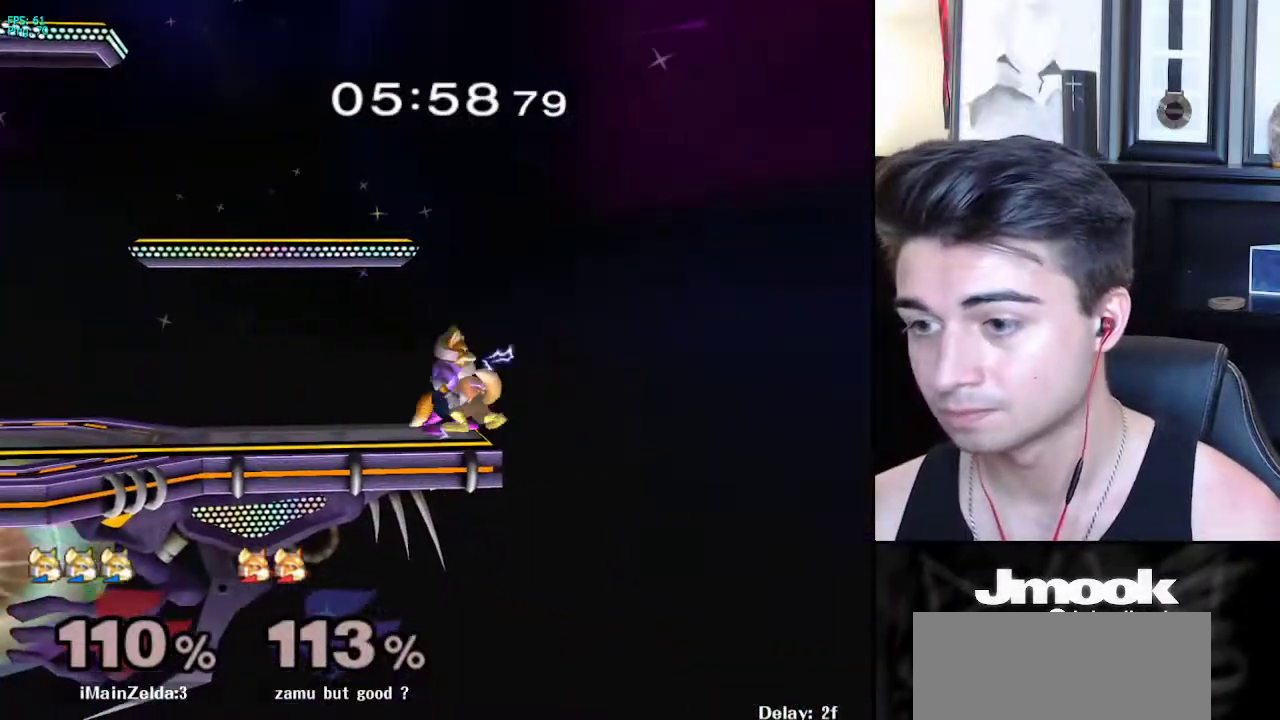
{"buttons": [], "left_stick": "center", "right_stick": "center", "events": [[17, "left_stick", "down"], [50, "B", "down"], [117, "B", "up"], [183, "X", "down"], [200, "Z", "down"], [250, "left_stick", "center"], [283, "X", "up"], [450, "Z", "up"]]}
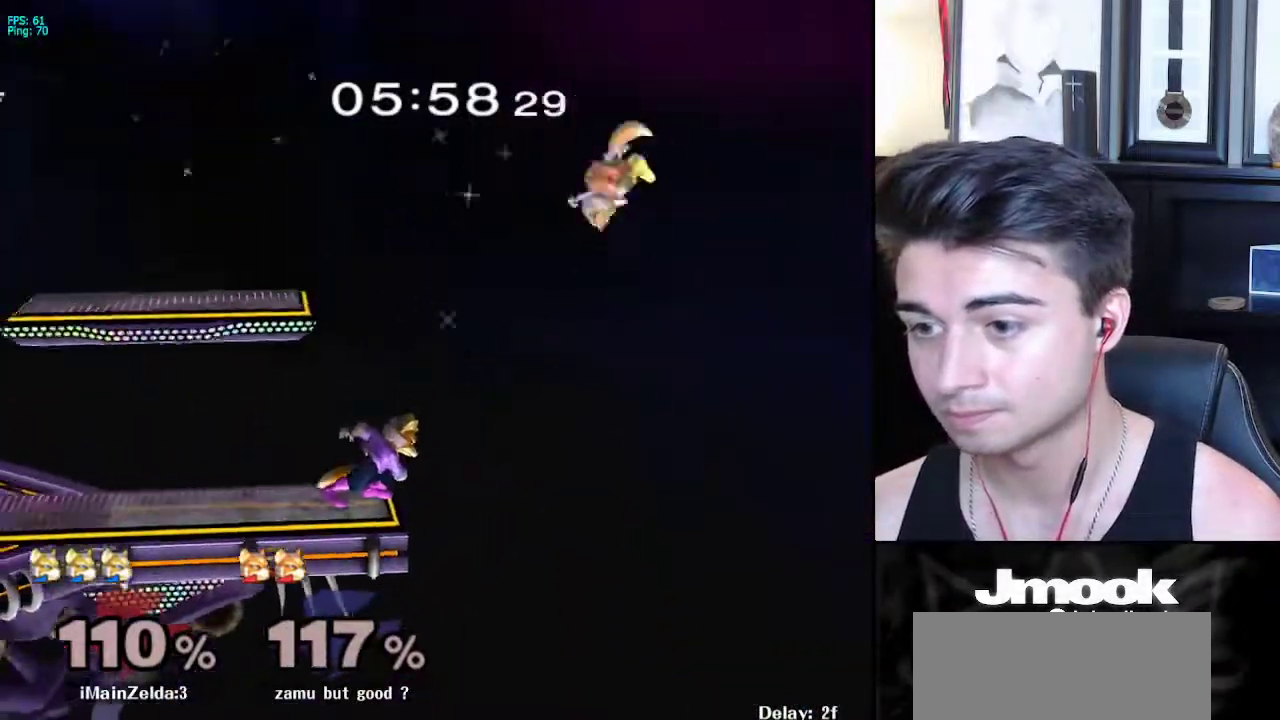
{"buttons": [], "left_stick": "right", "right_stick": "center", "events": [[250, "left_stick", "left"], [350, "X", "down"], [383, "X", "up"], [383, "left_stick", "right"]]}
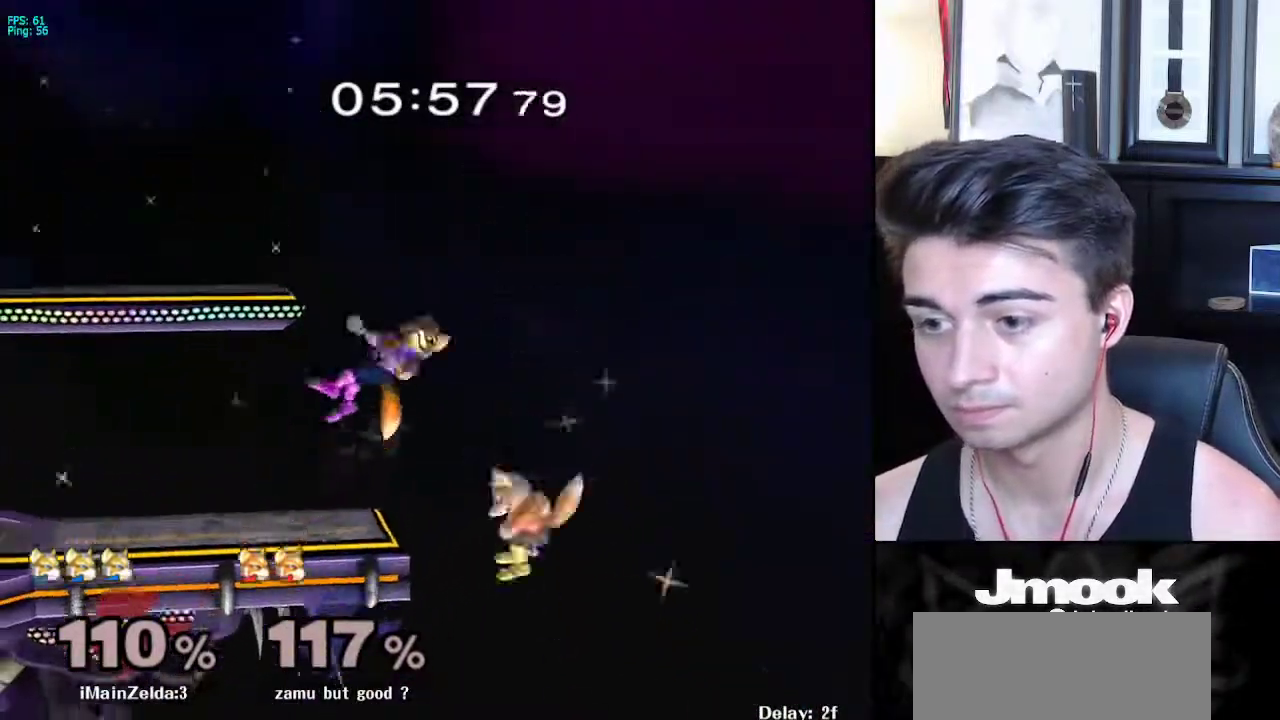
{"buttons": [], "left_stick": "up-left", "right_stick": "center", "events": [[167, "left_stick", "down"], [233, "B", "down"], [300, "B", "up"], [317, "left_stick", "up"], [467, "left_stick", "up-left"]]}
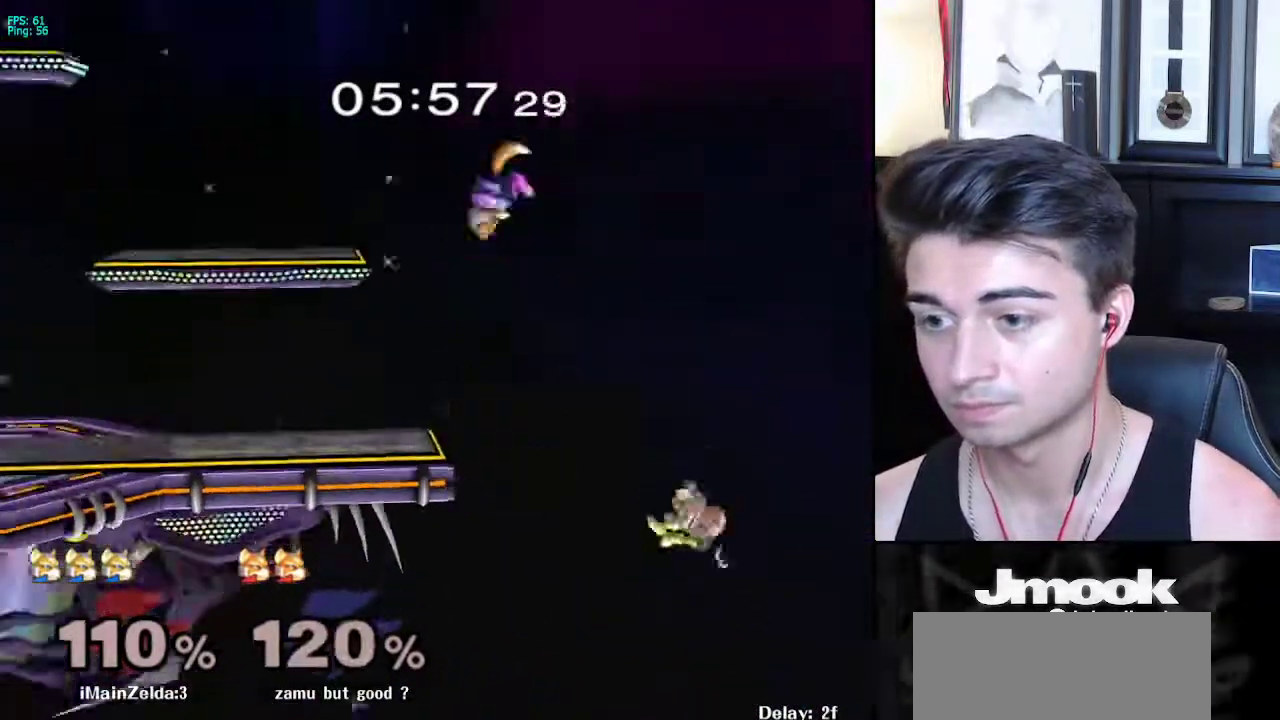
{"buttons": [], "left_stick": "left", "right_stick": "center", "events": [[100, "left_stick", "left"], [200, "left_stick", "down-left"], [317, "left_stick", "center"], [450, "left_stick", "left"]]}
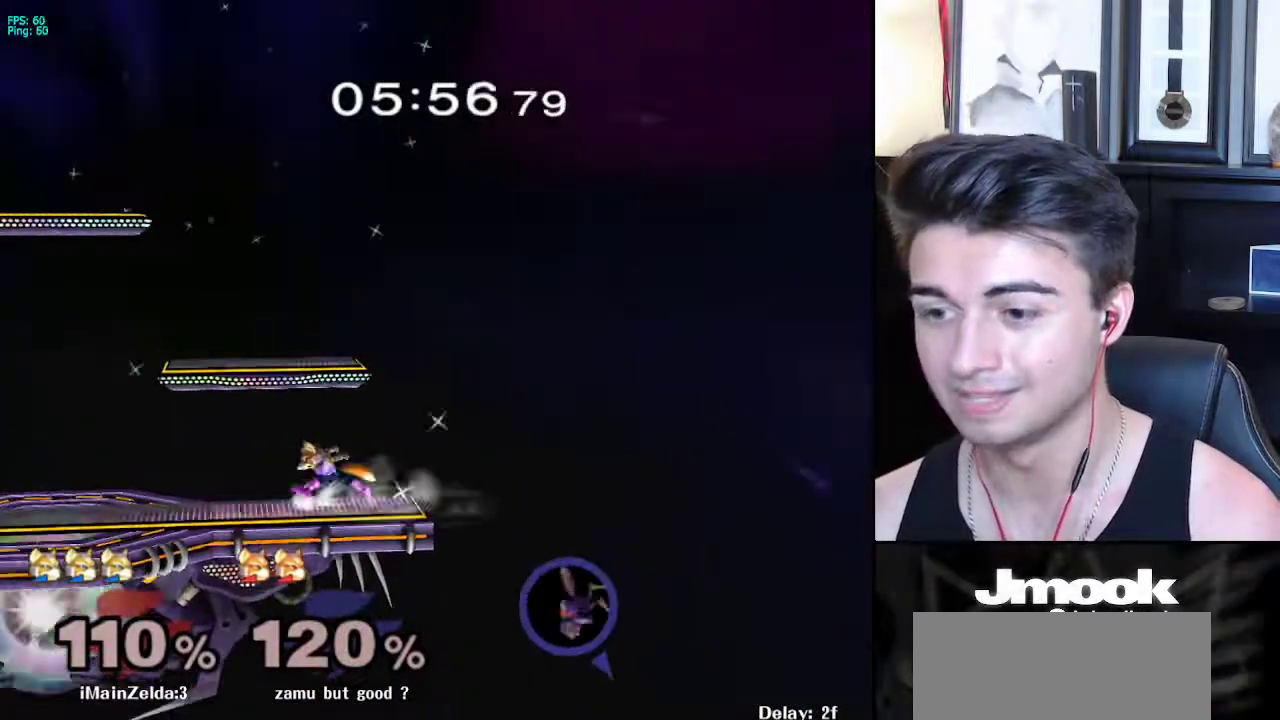
{"buttons": [], "left_stick": "center", "right_stick": "center", "events": [[17, "left_stick", "right"], [117, "left_stick", "left"], [167, "left_stick", "right"], [267, "left_stick", "left"], [317, "X", "down"], [333, "X", "up"], [400, "left_stick", "center"], [467, "A", "down"], [483, "A", "up"]]}
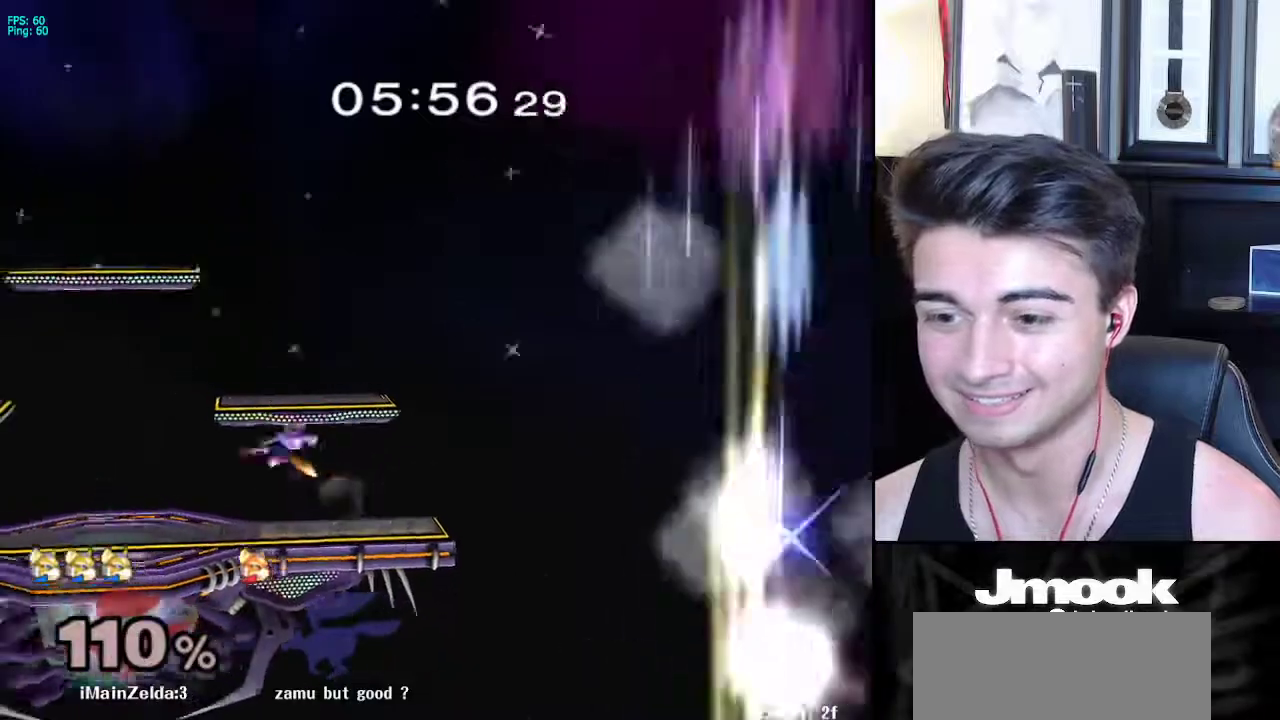
{"buttons": [], "left_stick": "center", "right_stick": "center", "events": [[17, "left_stick", "down"], [50, "L1", "down"], [133, "L1", "up"], [250, "B", "down"], [300, "A", "down"], [300, "B", "up"], [317, "A", "up"], [333, "X", "down"], [350, "X", "up"], [400, "Z", "down"], [433, "left_stick", "center"], [467, "Z", "up"]]}
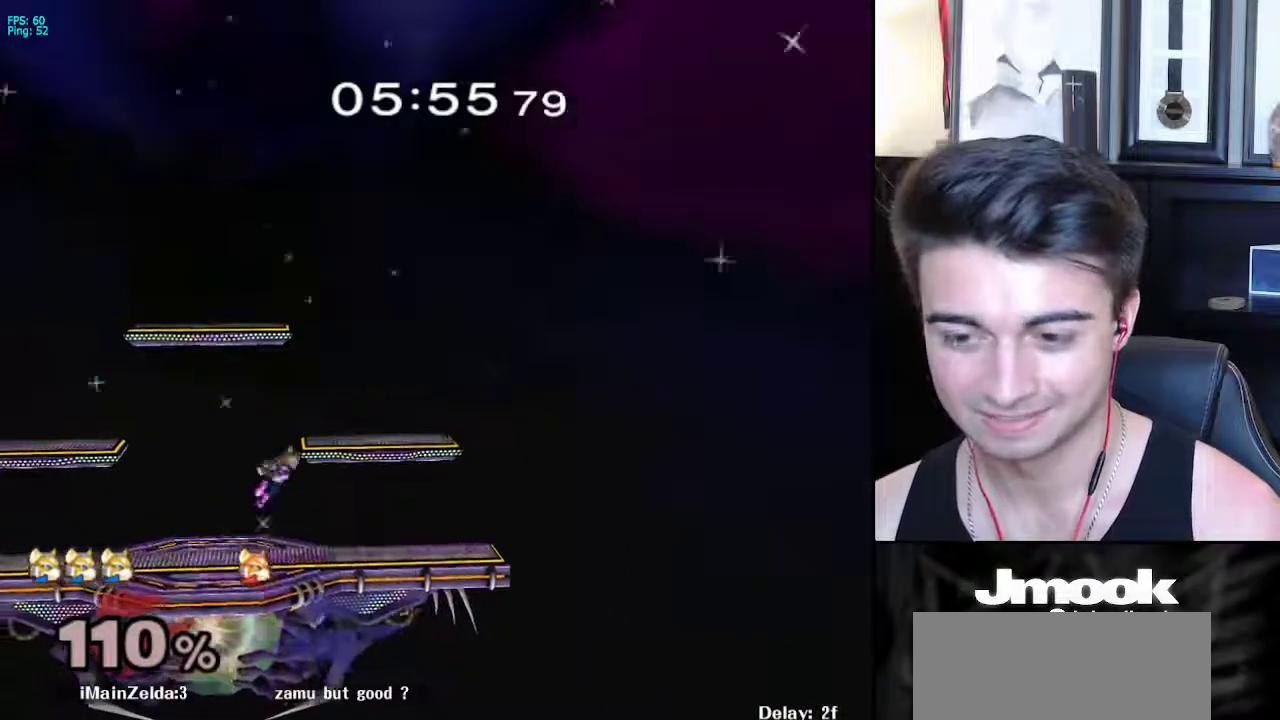
{"buttons": [], "left_stick": "right", "right_stick": "center", "events": [[50, "left_stick", "down"], [83, "L1", "down"], [150, "L1", "up"], [150, "left_stick", "center"], [283, "left_stick", "up-left"], [350, "left_stick", "right"], [433, "left_stick", "left"], [500, "left_stick", "right"]]}
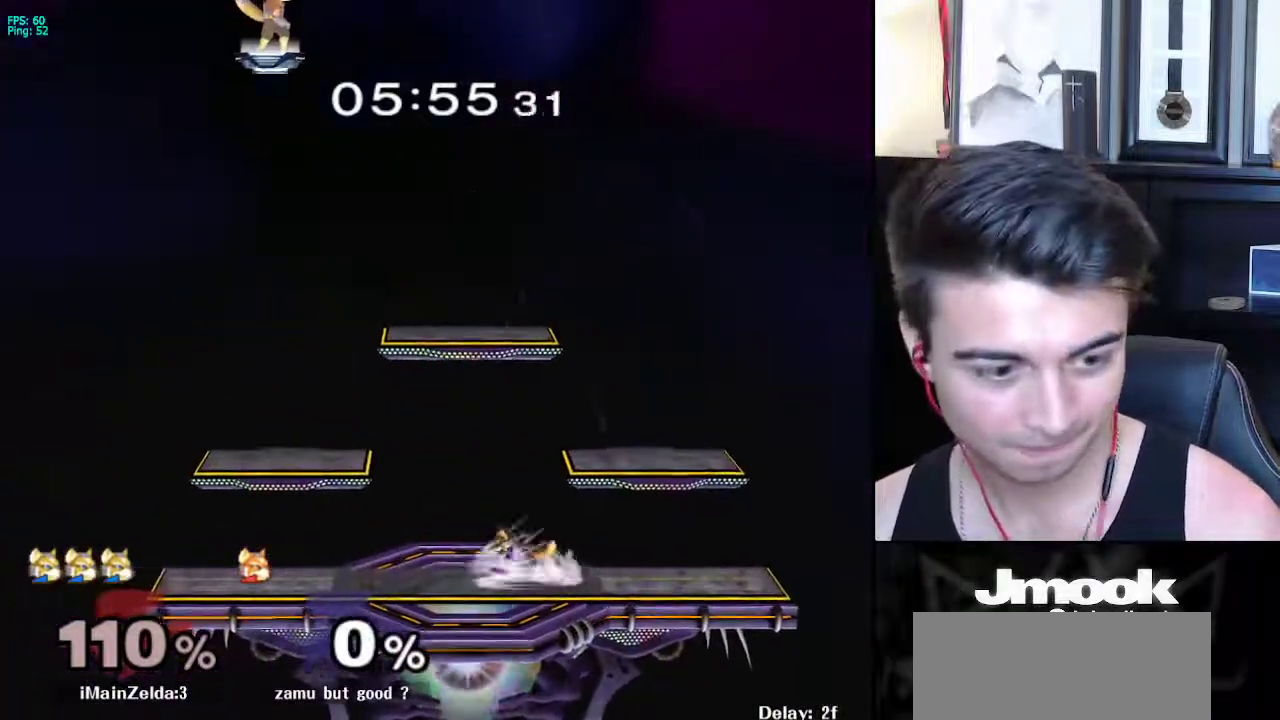
{"buttons": [], "left_stick": "right", "right_stick": "center", "events": [[83, "left_stick", "left"], [167, "left_stick", "right"], [233, "X", "down"], [267, "R1", "down"], [317, "X", "up"], [383, "left_stick", "center"], [400, "R1", "up"], [433, "left_stick", "right"]]}
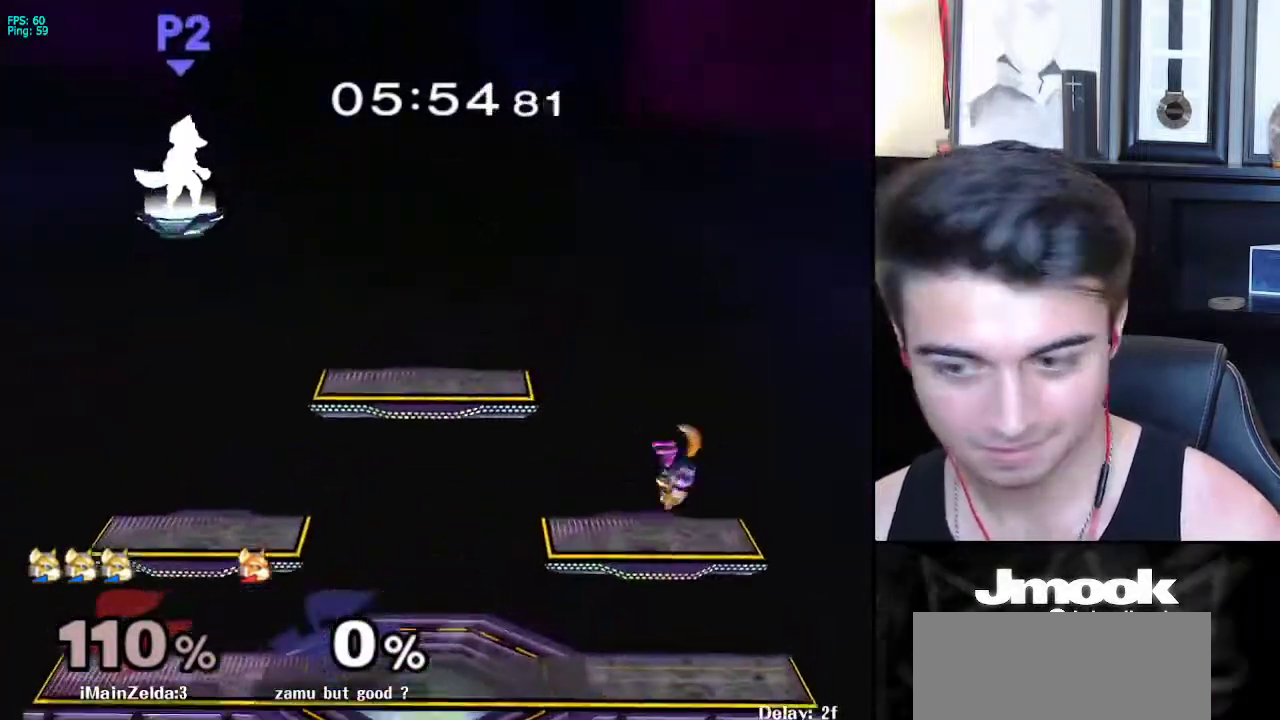
{"buttons": [], "left_stick": "up-right", "right_stick": "center", "events": [[33, "left_stick", "left"], [67, "X", "down"], [83, "left_stick", "down-left"], [117, "R1", "down"], [150, "X", "up"], [200, "R1", "up"], [217, "left_stick", "center"], [433, "left_stick", "up-right"]]}
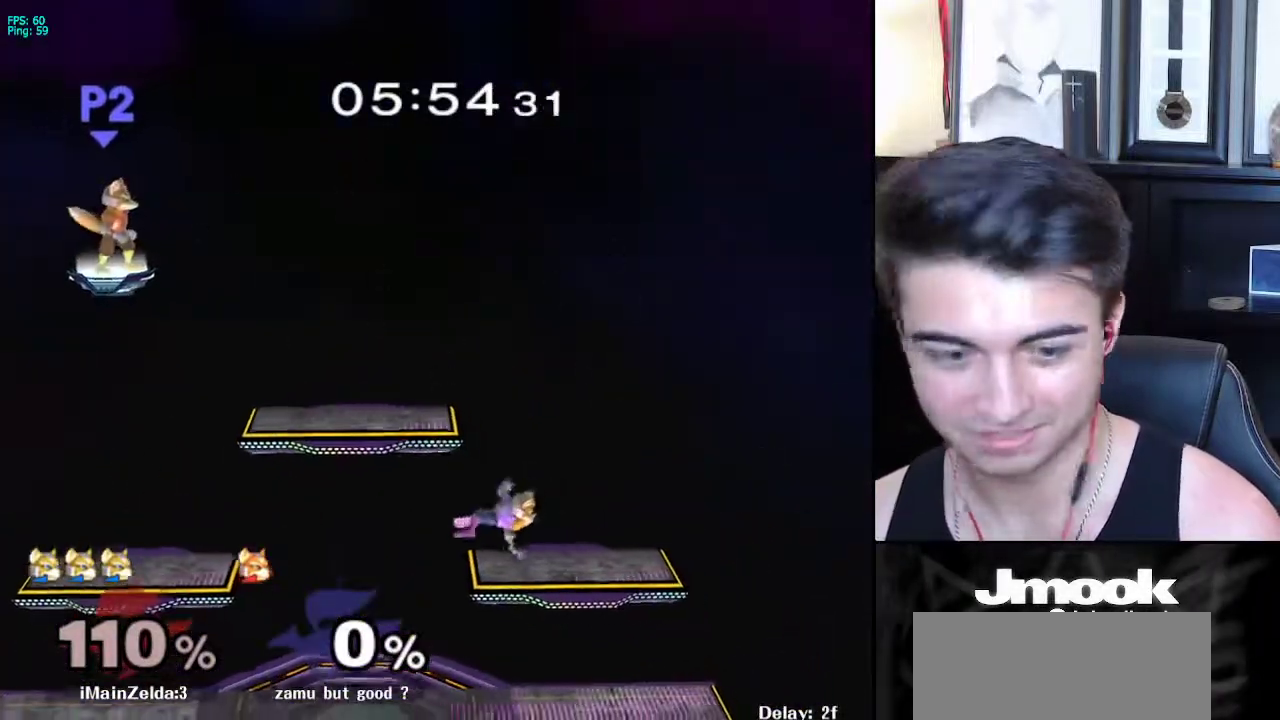
{"buttons": [], "left_stick": "down", "right_stick": "center", "events": [[33, "left_stick", "down-right"], [150, "left_stick", "center"], [283, "left_stick", "left"], [450, "left_stick", "down"]]}
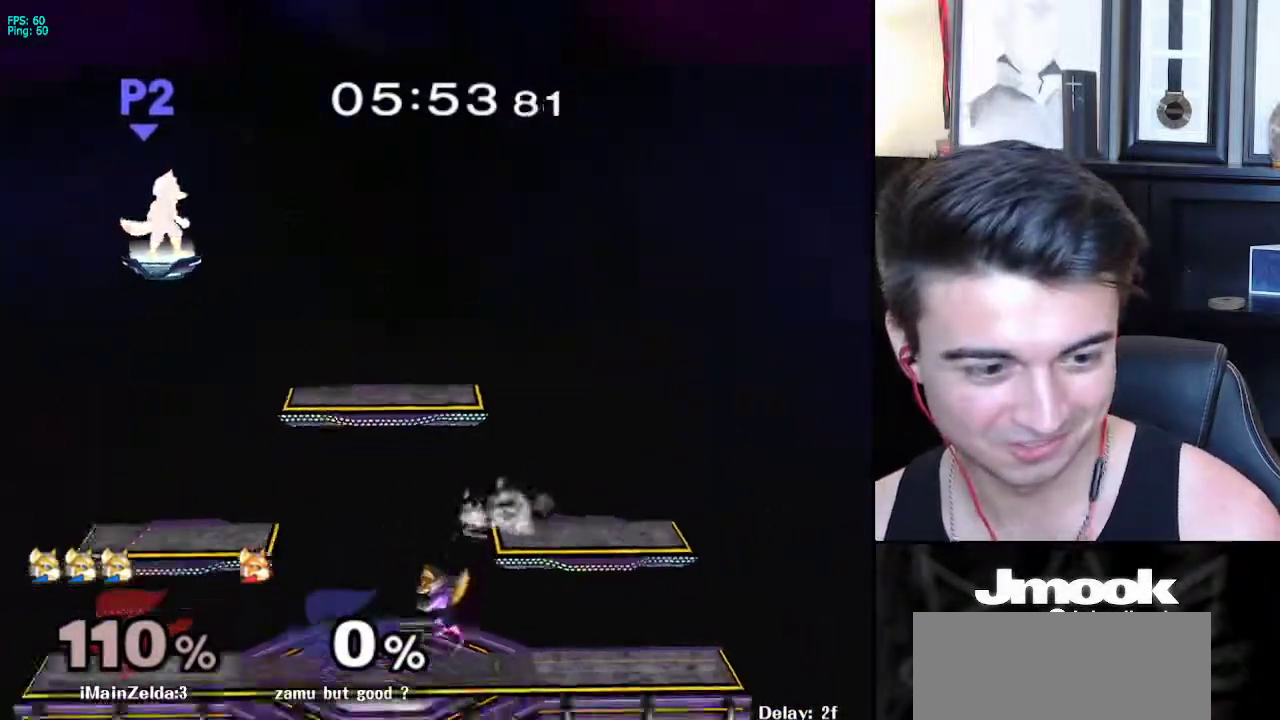
{"buttons": [], "left_stick": "down-right", "right_stick": "center", "events": [[33, "left_stick", "center"], [150, "left_stick", "right"], [250, "left_stick", "left"], [333, "left_stick", "right"], [417, "left_stick", "left"], [500, "left_stick", "down-right"]]}
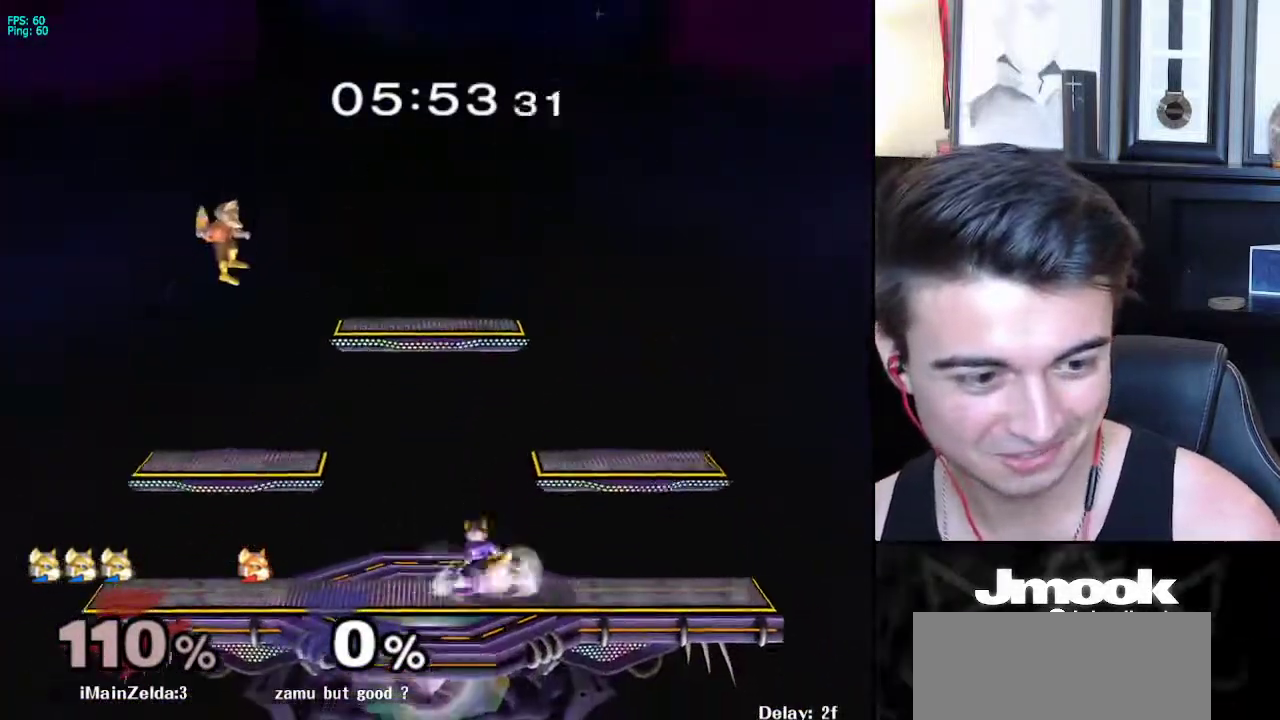
{"buttons": ["R1"], "left_stick": "down-left", "right_stick": "center", "events": [[33, "X", "down"], [83, "R1", "down"], [133, "X", "up"], [167, "left_stick", "center"], [233, "R1", "up"], [233, "left_stick", "right"], [333, "left_stick", "left"], [383, "X", "down"], [383, "left_stick", "down-left"], [433, "R1", "down"], [467, "X", "up"]]}
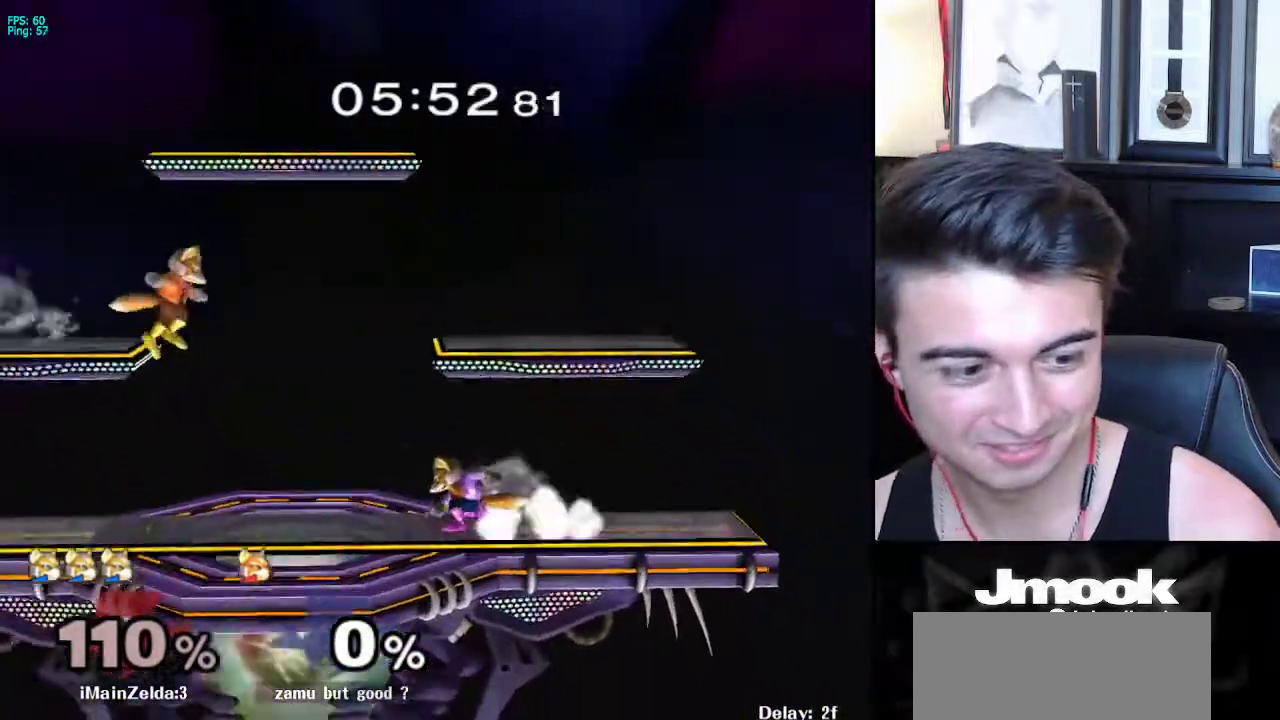
{"buttons": ["R1"], "left_stick": "left", "right_stick": "center", "events": [[17, "left_stick", "center"], [50, "R1", "up"], [133, "left_stick", "left"], [367, "X", "down"], [417, "R1", "down"], [467, "X", "up"]]}
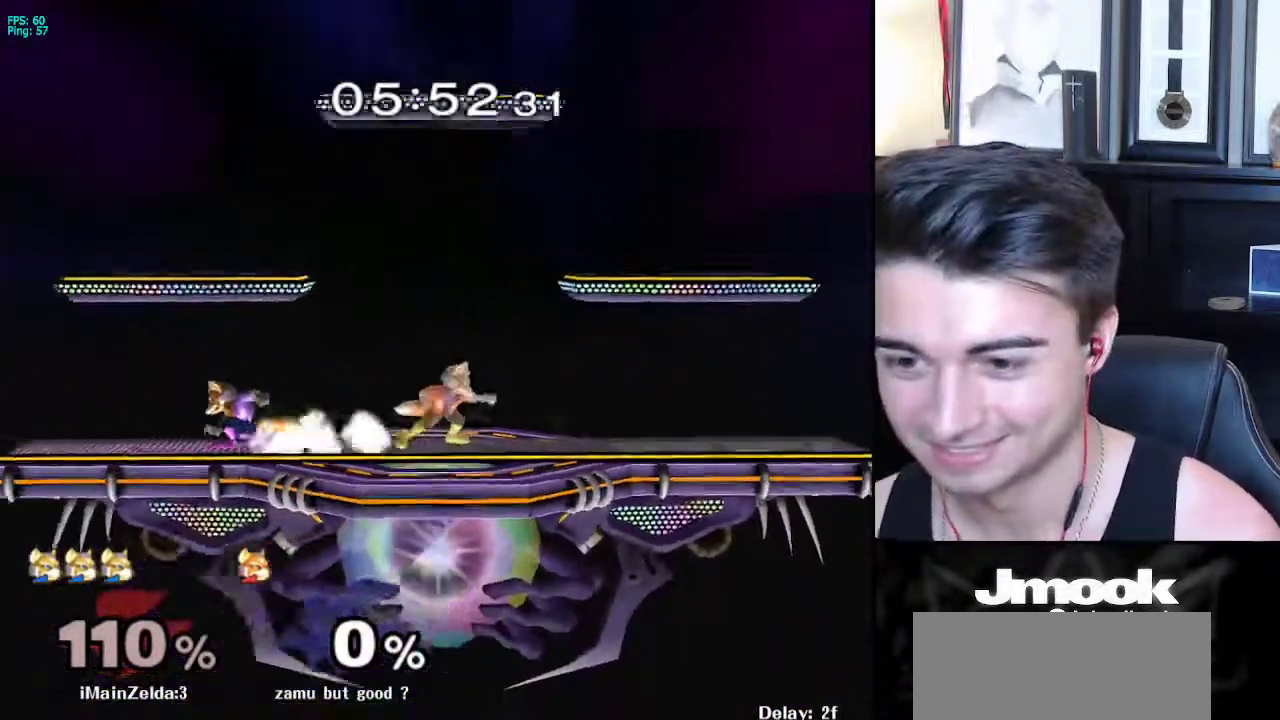
{"buttons": ["L1"], "left_stick": "center", "right_stick": "center", "events": [[17, "left_stick", "center"], [50, "R1", "up"], [117, "left_stick", "left"], [200, "left_stick", "right"], [283, "left_stick", "left"], [350, "left_stick", "right"], [400, "L1", "down"], [417, "left_stick", "center"]]}
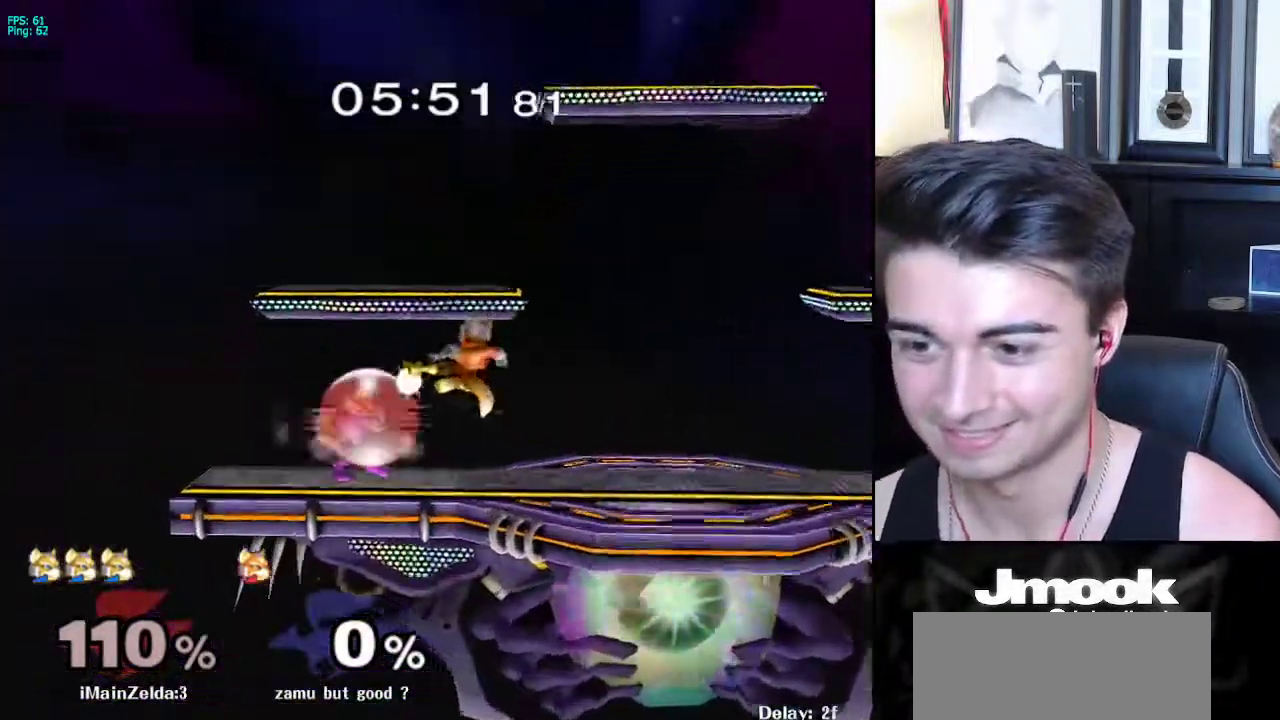
{"buttons": [], "left_stick": "right", "right_stick": "down-left", "events": [[217, "Y", "down"], [233, "left_stick", "down"], [250, "Y", "up"], [267, "B", "down"], [333, "L1", "up"], [367, "A", "down"], [367, "B", "up"], [400, "A", "up"], [450, "left_stick", "right"], [500, "right_stick", "down-left"]]}
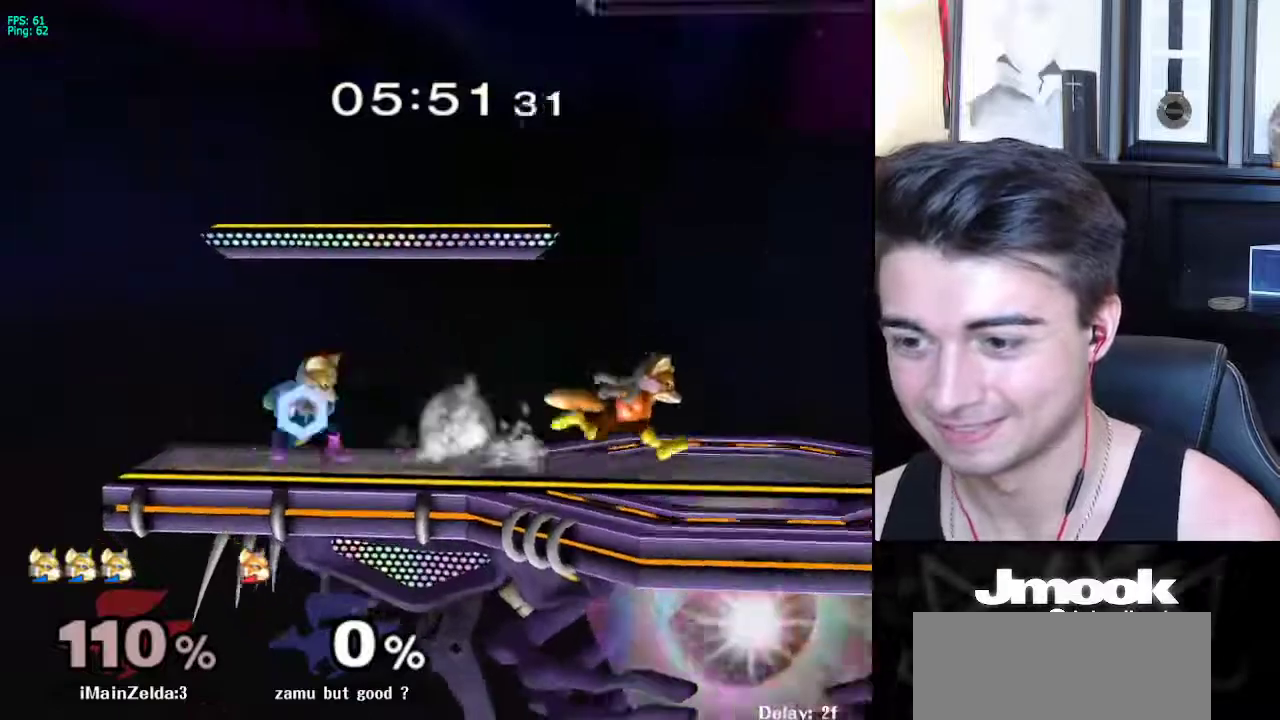
{"buttons": ["L1"], "left_stick": "right", "right_stick": "center", "events": [[17, "right_stick", "down"], [133, "right_stick", "center"], [283, "L1", "down"]]}
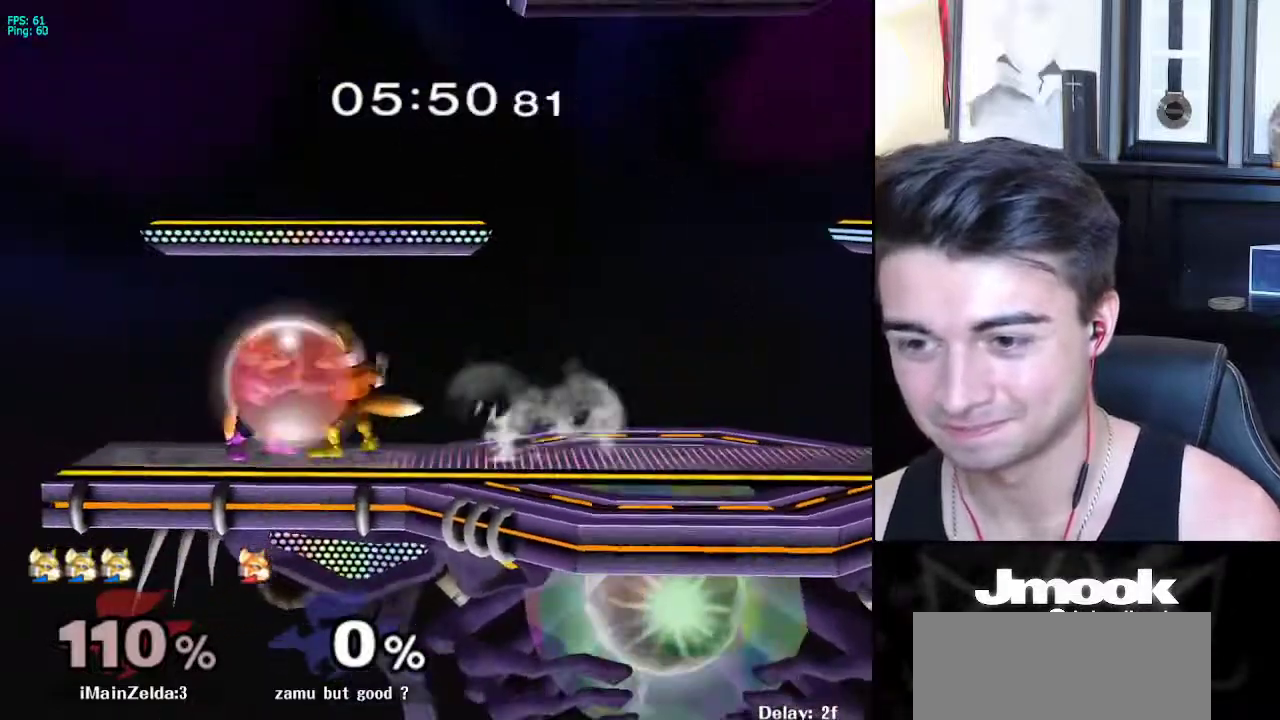
{"buttons": ["L1"], "left_stick": "right", "right_stick": "center", "events": []}
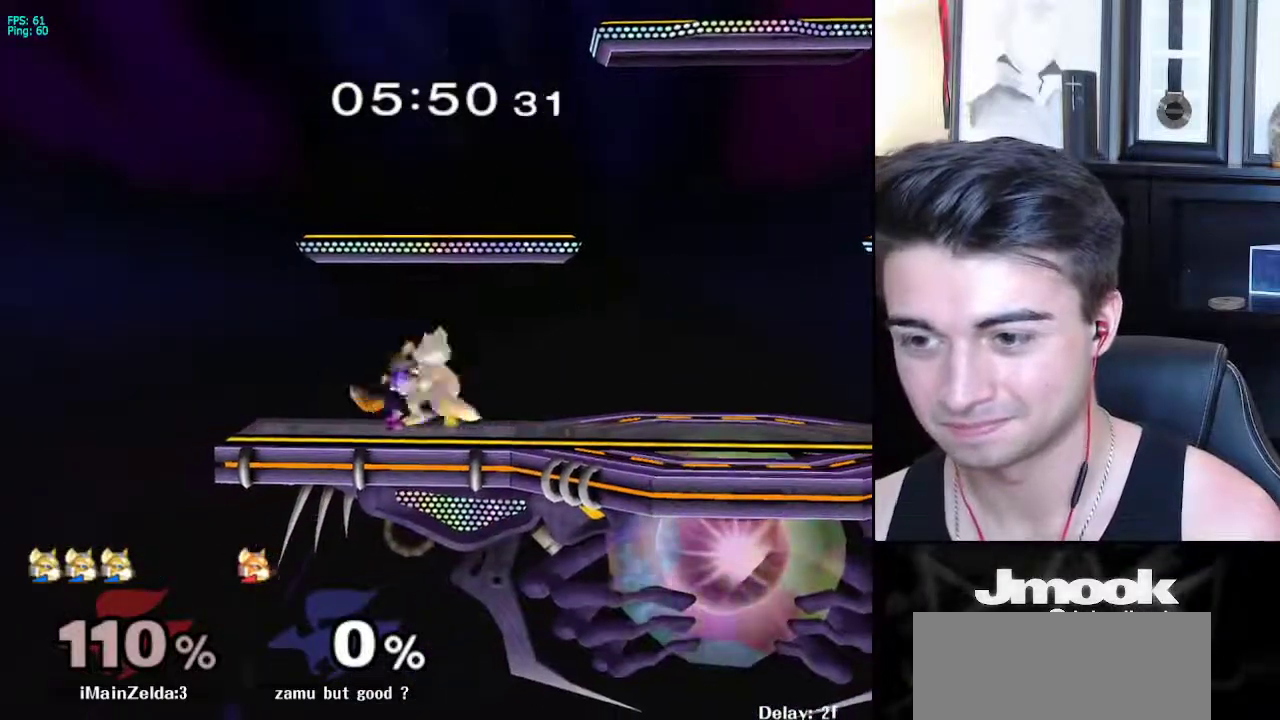
{"buttons": [], "left_stick": "center", "right_stick": "center", "events": [[433, "L1", "up"], [500, "left_stick", "center"]]}
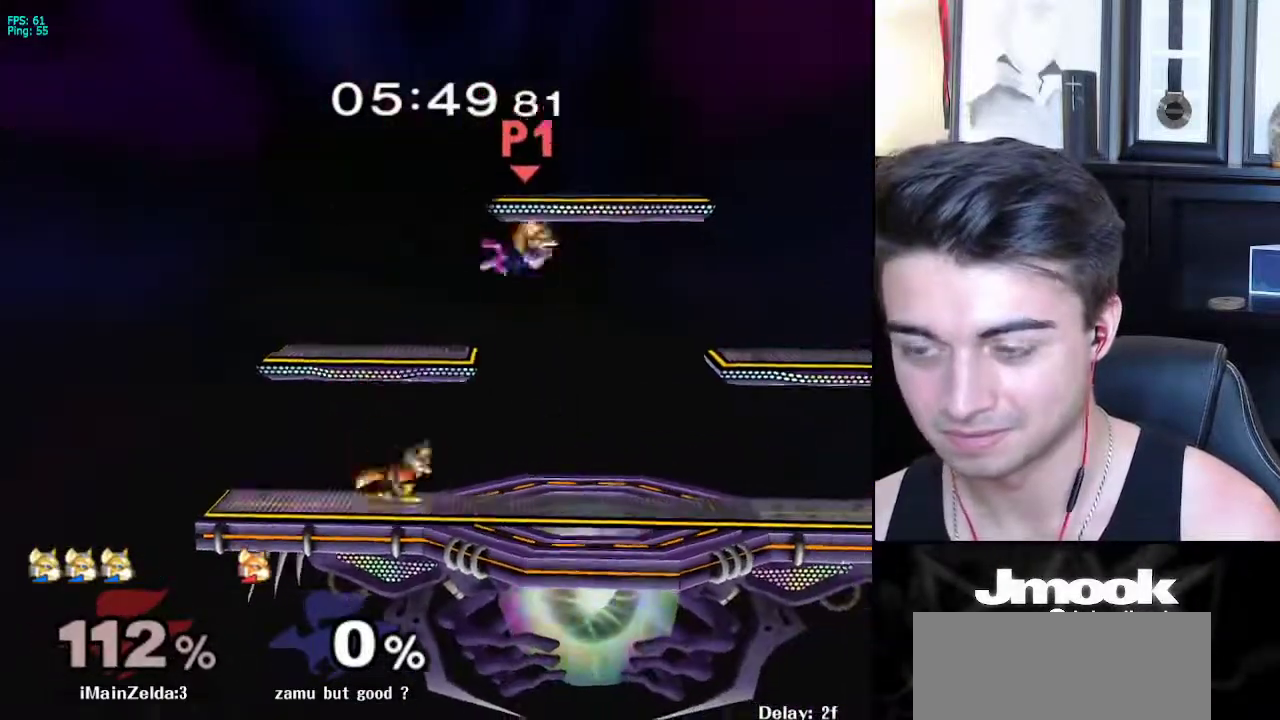
{"buttons": ["X"], "left_stick": "up", "right_stick": "center", "events": [[83, "left_stick", "down"], [350, "left_stick", "left"], [417, "left_stick", "right"], [467, "X", "down"], [467, "left_stick", "up"]]}
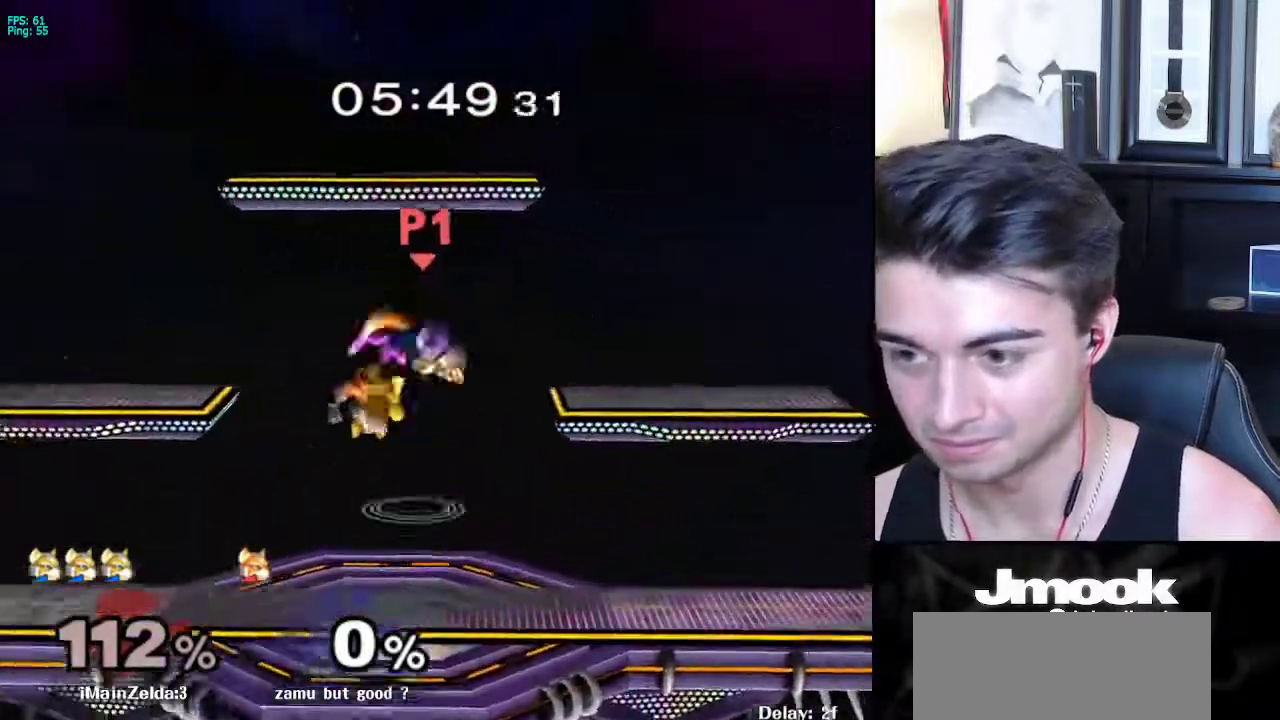
{"buttons": [], "left_stick": "down-right", "right_stick": "center", "events": [[17, "left_stick", "up-left"], [83, "X", "up"], [133, "left_stick", "right"], [433, "left_stick", "down"], [500, "left_stick", "down-right"]]}
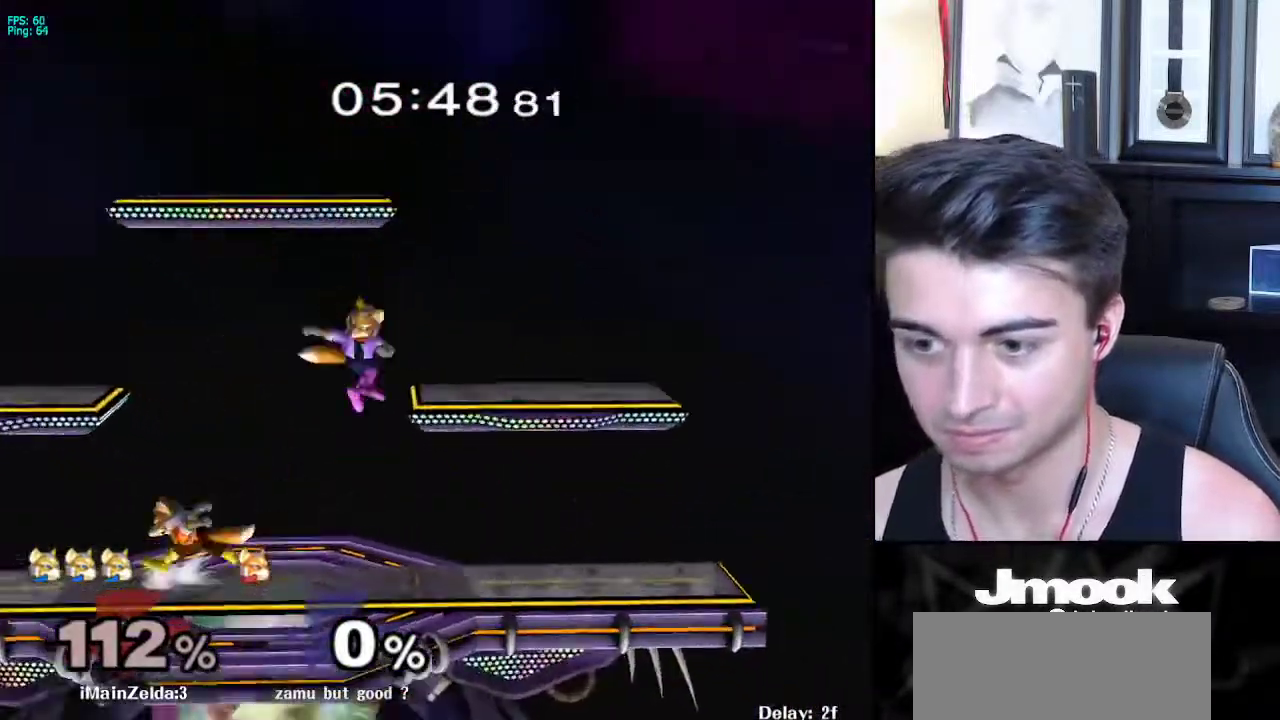
{"buttons": [], "left_stick": "center", "right_stick": "center", "events": [[17, "right_stick", "left"], [33, "left_stick", "right"], [83, "right_stick", "center"], [150, "L1", "down"], [233, "L1", "up"], [233, "left_stick", "center"], [333, "left_stick", "right"], [433, "left_stick", "center"]]}
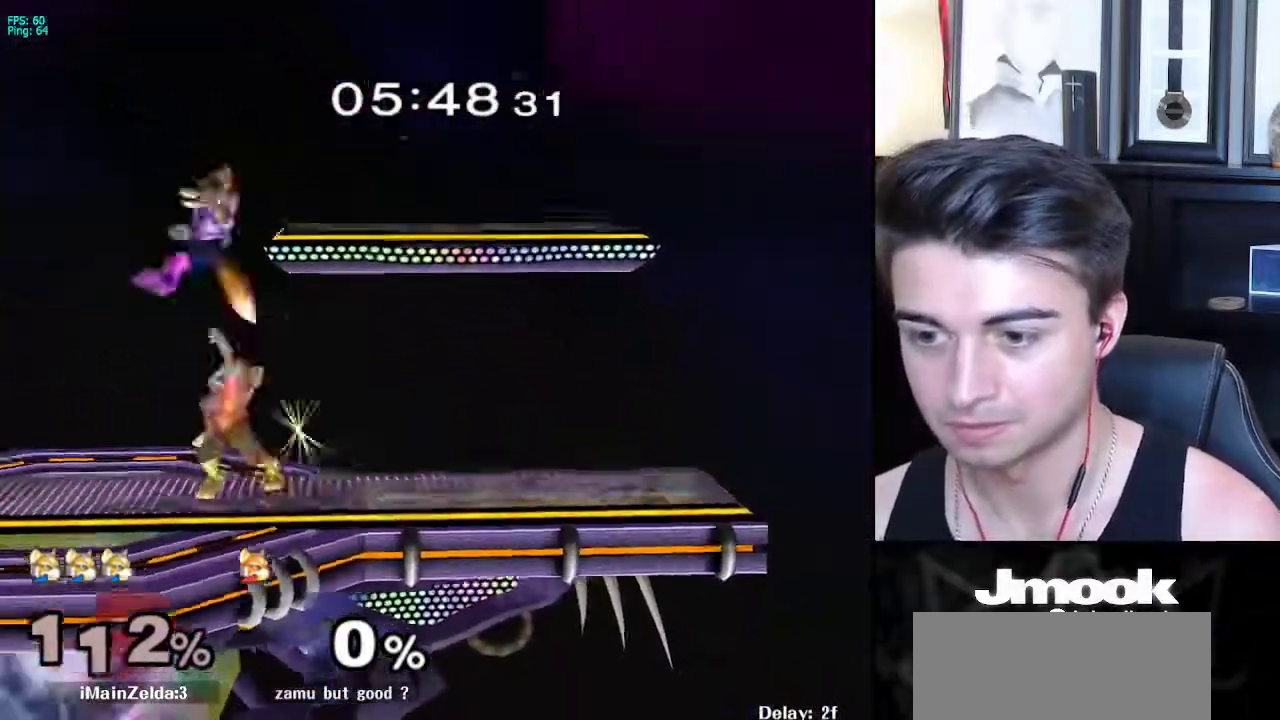
{"buttons": [], "left_stick": "center", "right_stick": "right", "events": [[467, "right_stick", "right"]]}
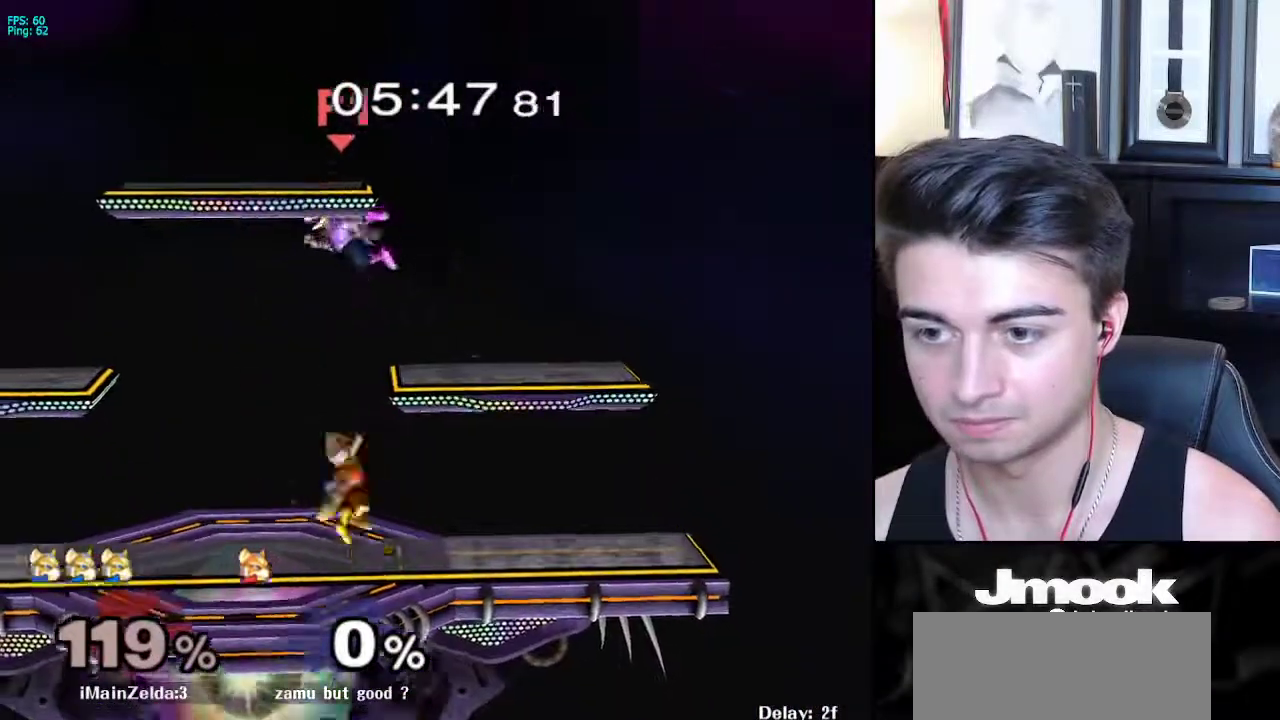
{"buttons": [], "left_stick": "right", "right_stick": "center", "events": [[183, "left_stick", "right"], [467, "right_stick", "center"]]}
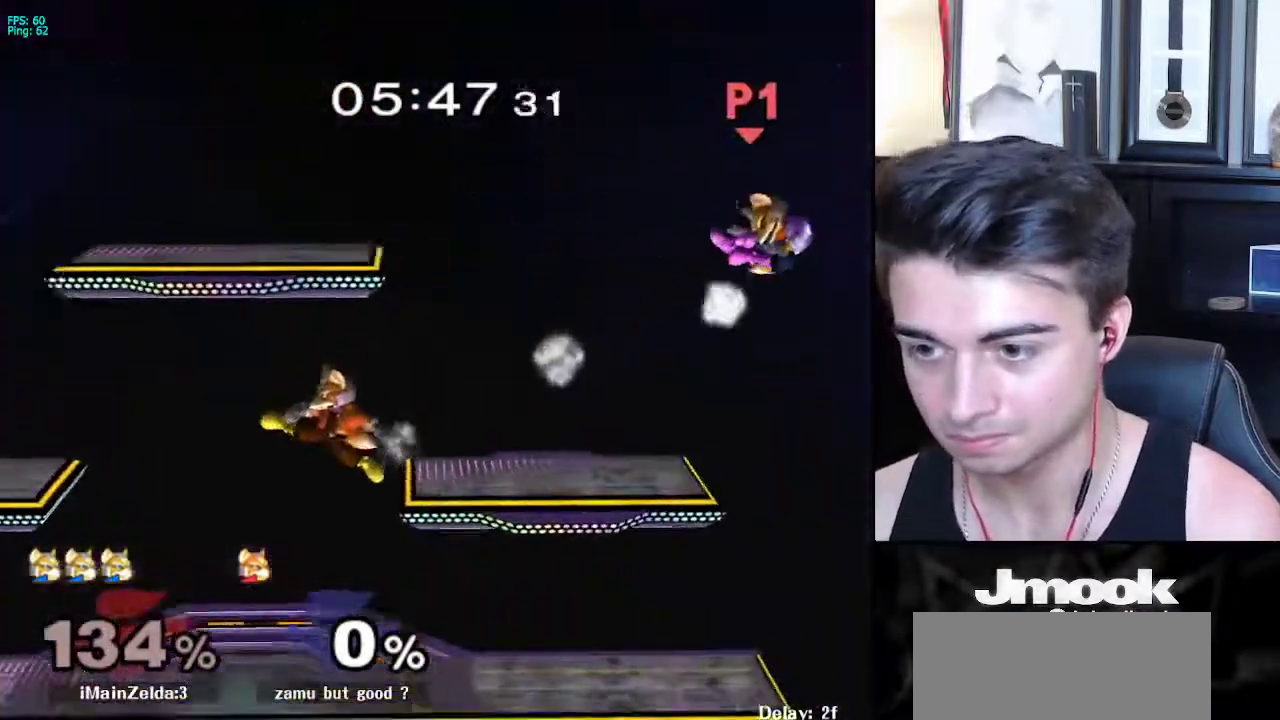
{"buttons": [], "left_stick": "center", "right_stick": "center", "events": [[133, "left_stick", "center"]]}
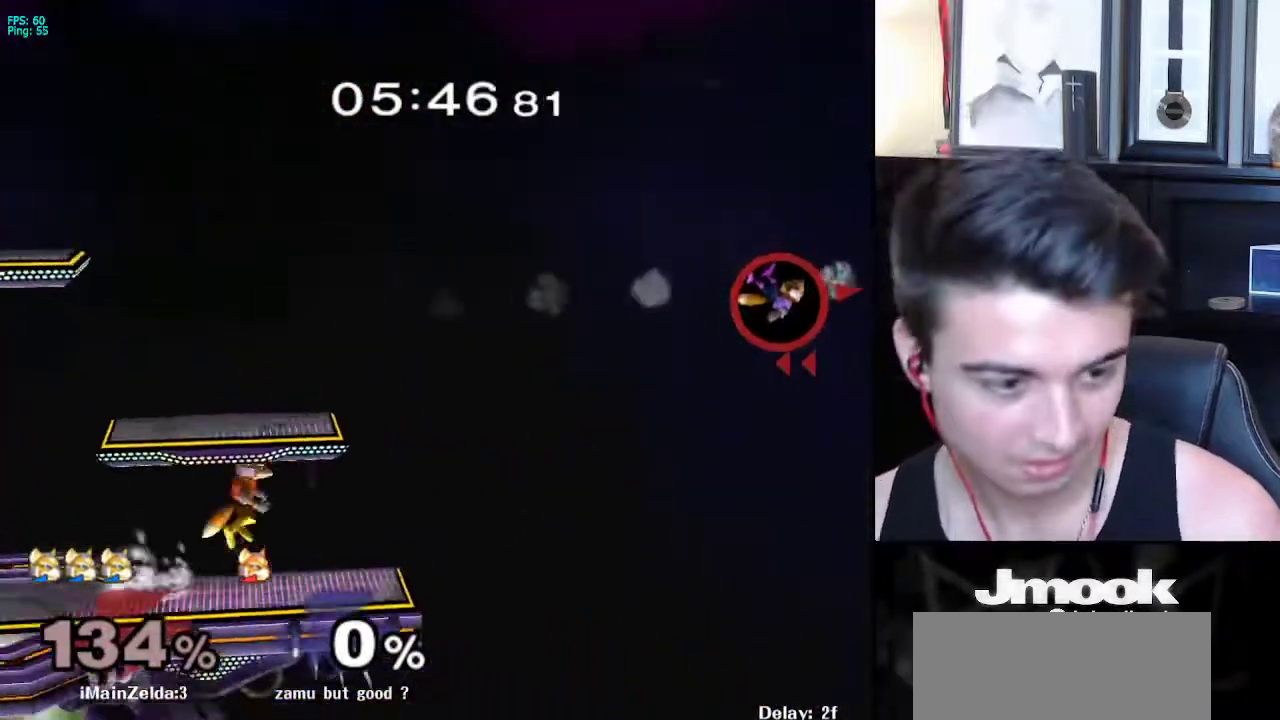
{"buttons": [], "left_stick": "center", "right_stick": "center", "events": []}
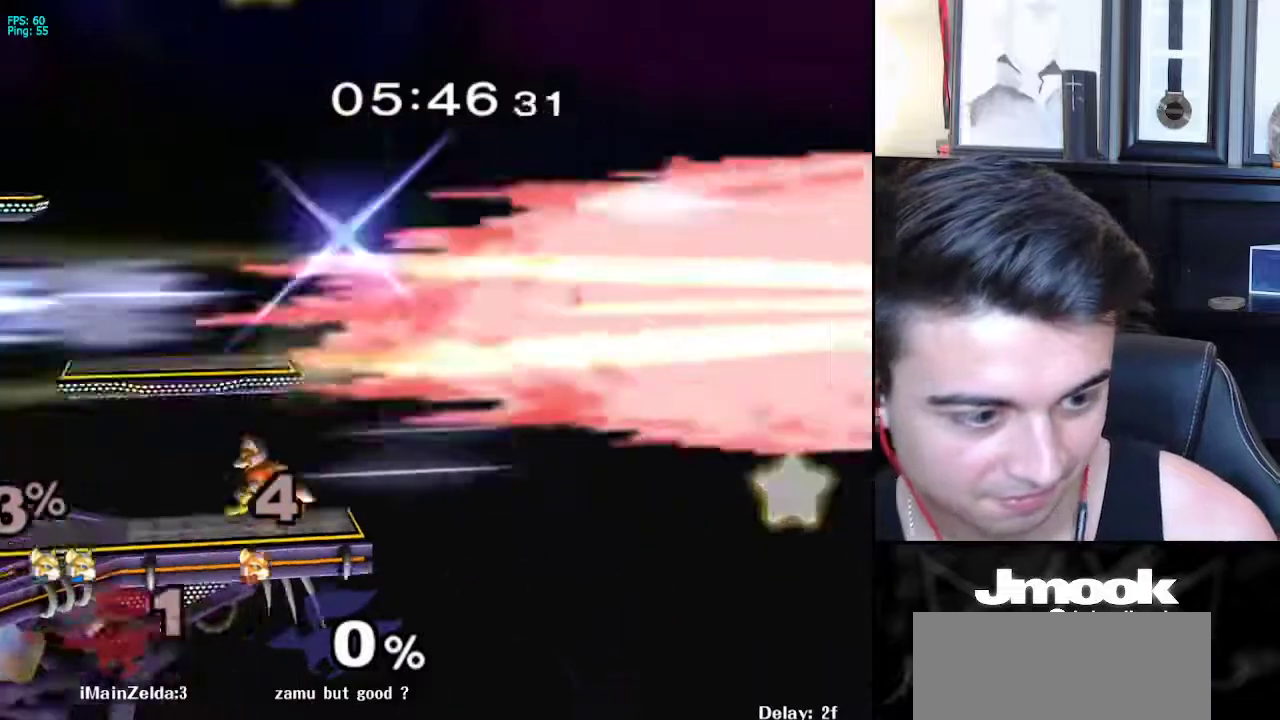
{"buttons": [], "left_stick": "center", "right_stick": "center", "events": []}